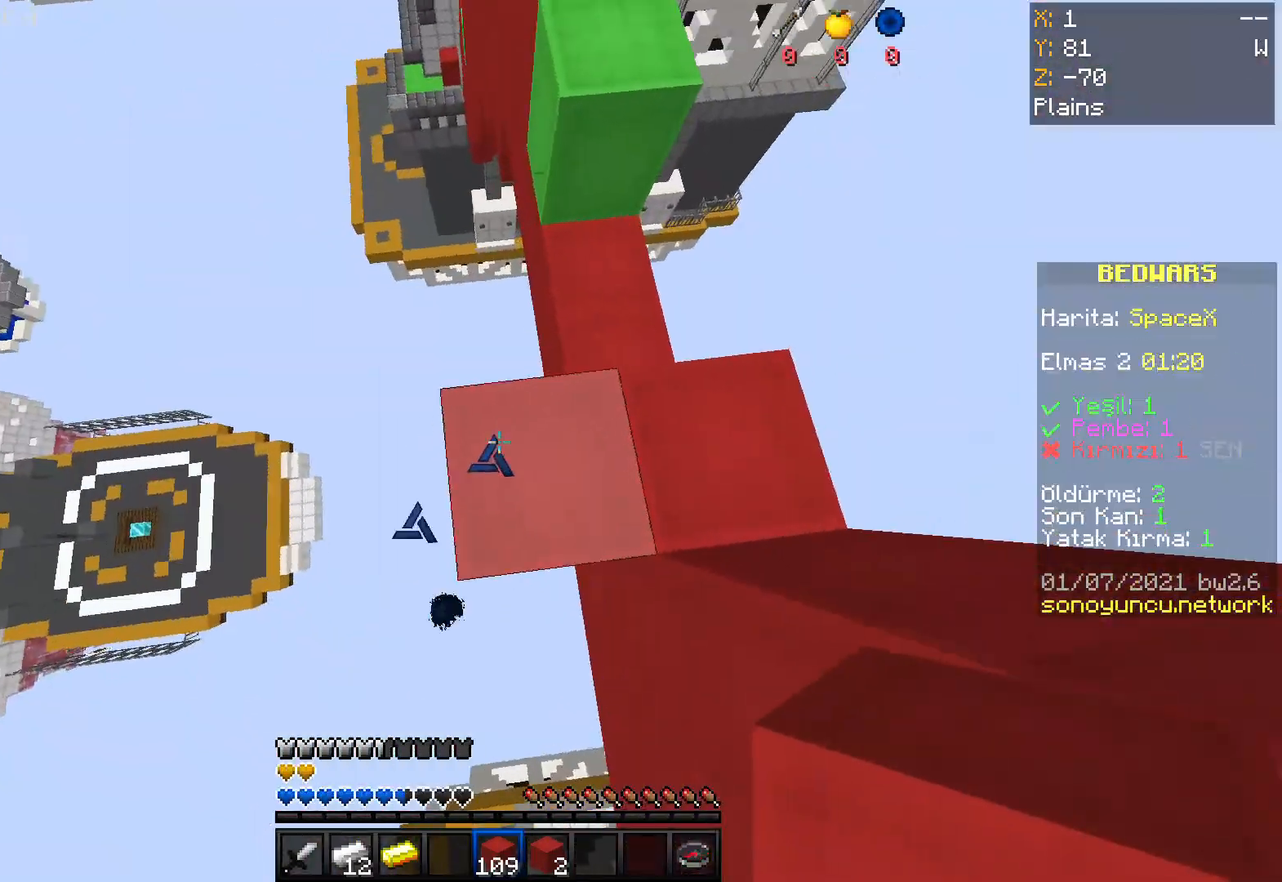
Gameplay with keyboard and mouse; each line is a JSON object with the keys and mouse buttons held at the frame after it. "events" lists presses ("down") and releases ("up") of "a", "d", "s", "space", "w", "mouse_left" and "mouse_right" between this image and that frame as [ms after this image, input, new state], when the widget could be followed in between. "mouse_left", "mouse_right" = the "left", "right" buttons of the "mouse" list. No other keys are recorded. Fast repeated clicks can show as one long hold. Mouse movement is not recorded.
{"keys": ["d", "s"], "mouse": ["right"], "events": [[400, "a", "up"]]}
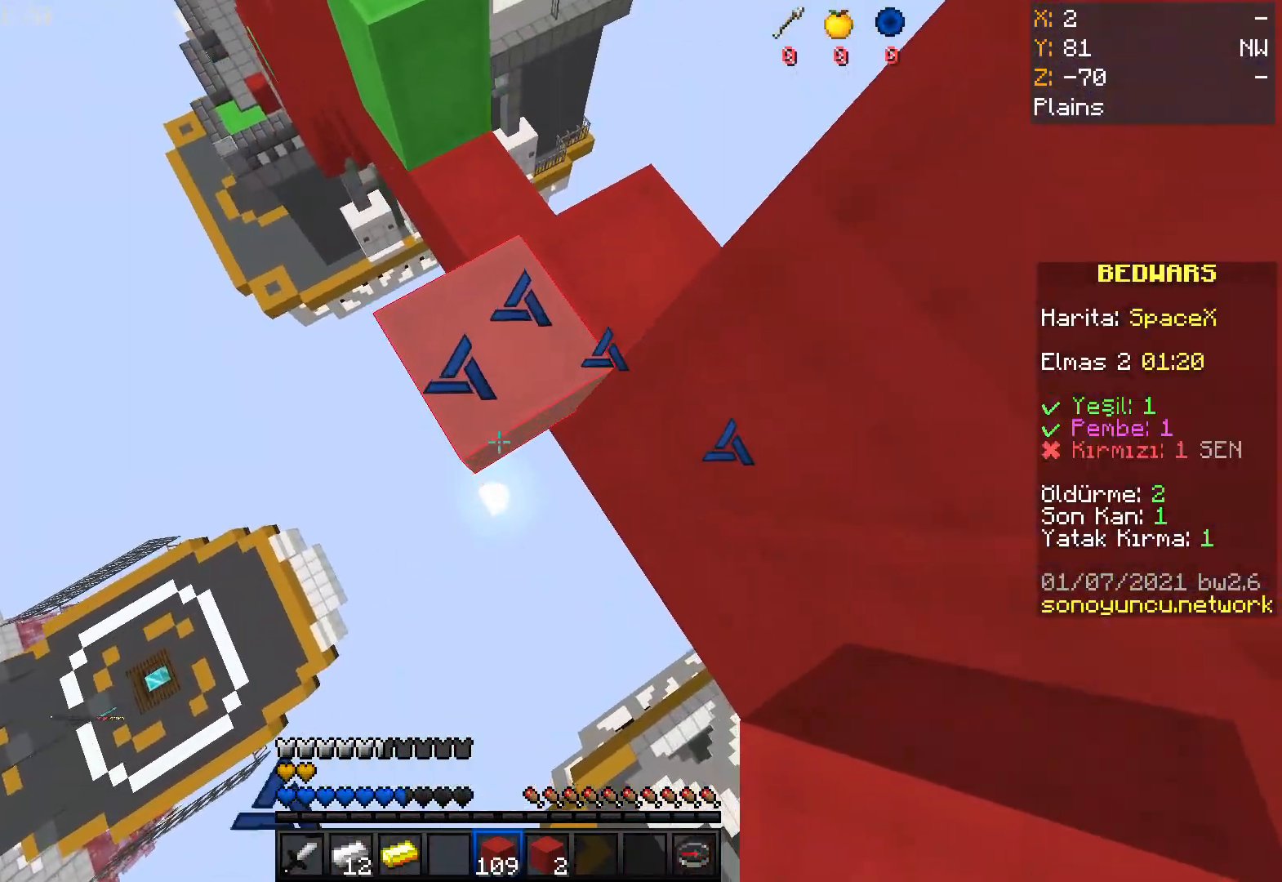
{"keys": ["a", "d", "s"], "mouse": ["right"], "events": [[467, "a", "down"]]}
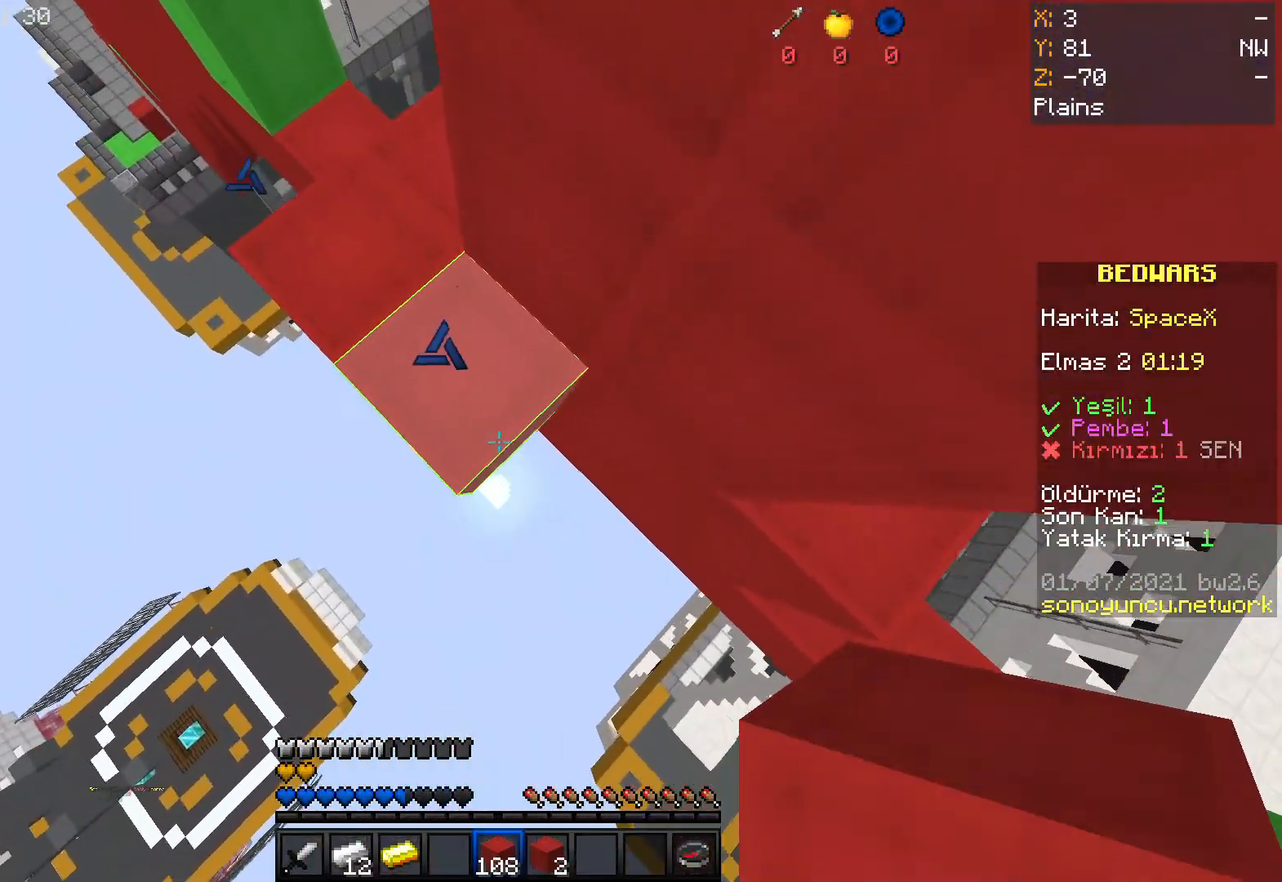
{"keys": ["d", "s"], "mouse": ["right"], "events": [[300, "a", "up"], [367, "s", "up"], [433, "s", "down"]]}
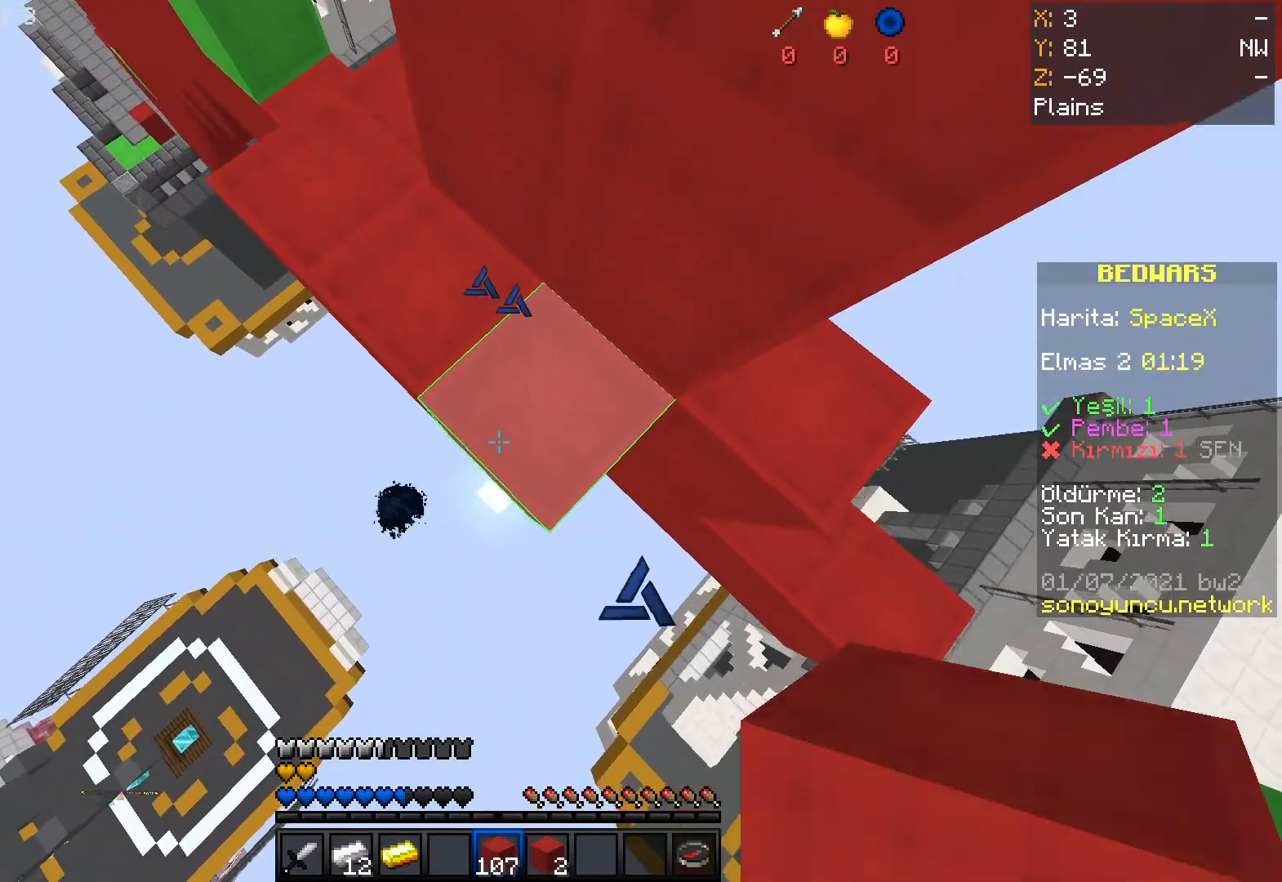
{"keys": ["w"], "mouse": [], "events": [[33, "a", "down"], [134, "d", "up"], [200, "s", "up"], [234, "a", "up"], [467, "mouse_right", "up"], [467, "w", "down"]]}
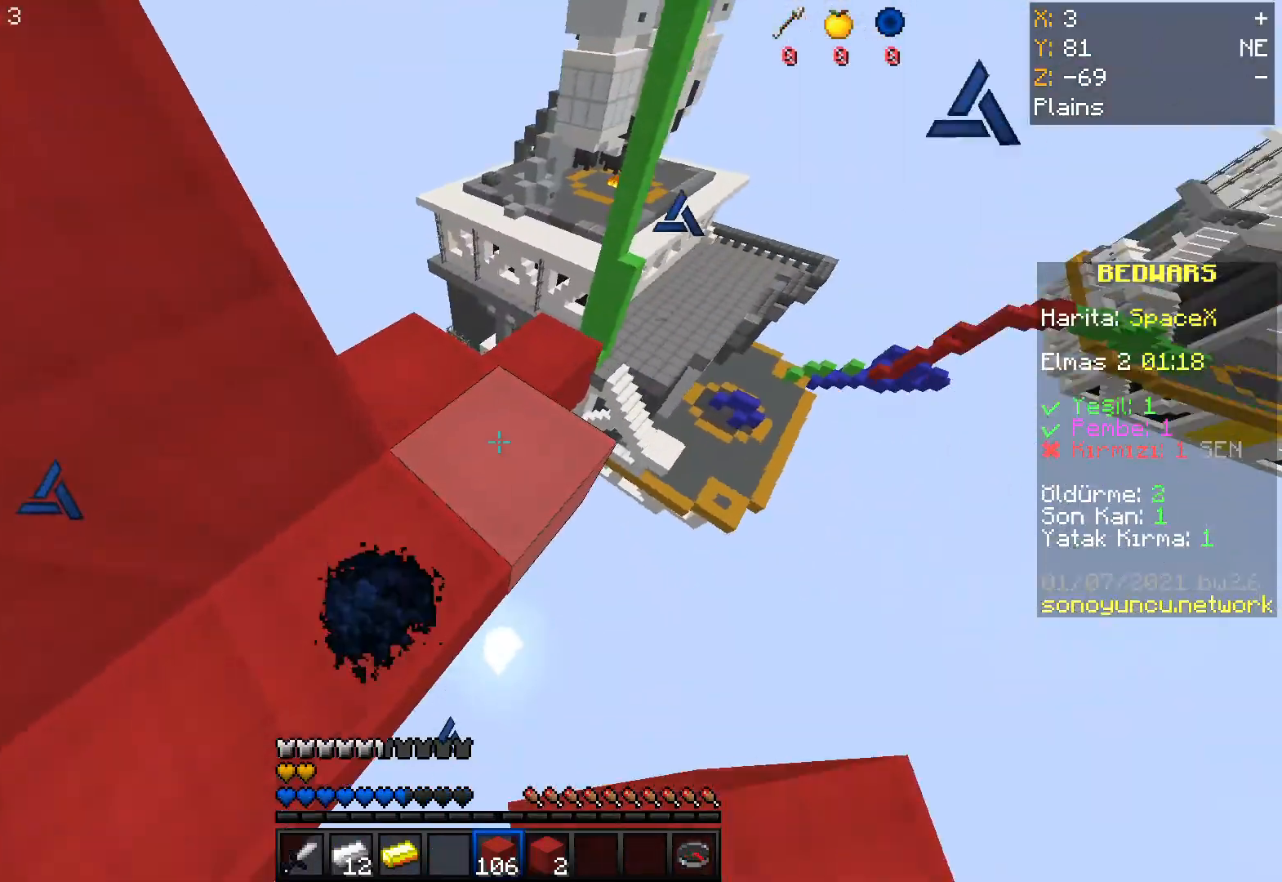
{"keys": ["w"], "mouse": [], "events": []}
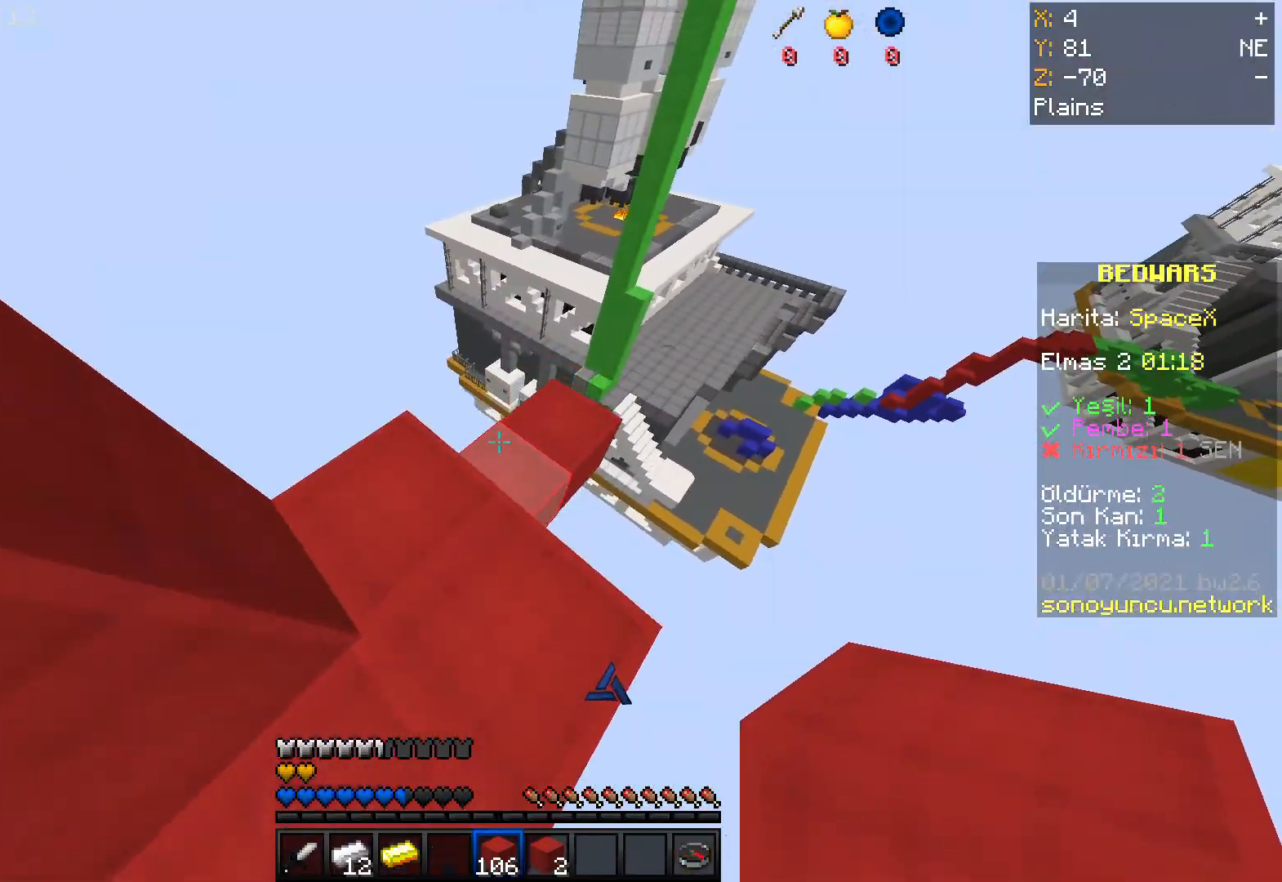
{"keys": [], "mouse": [], "events": [[400, "w", "up"]]}
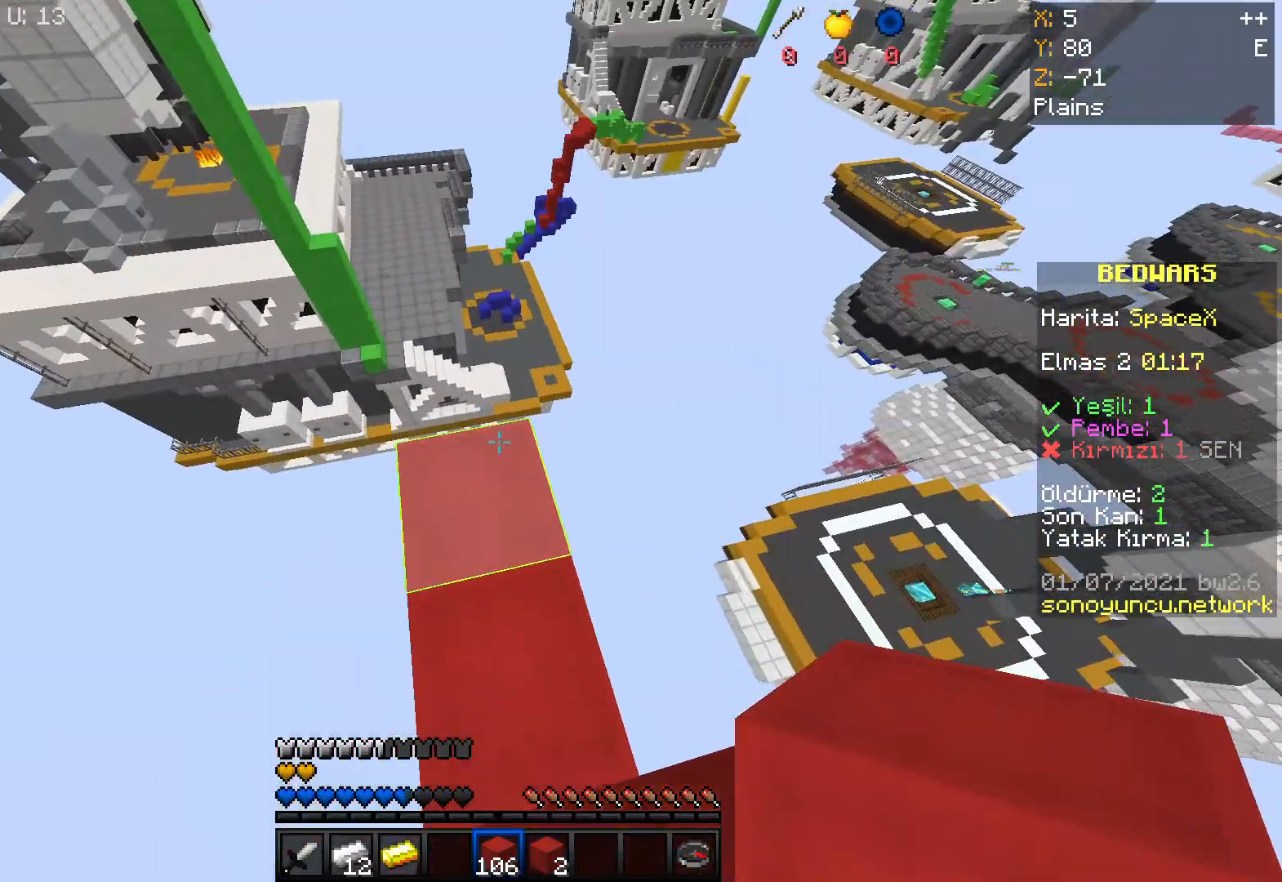
{"keys": ["s"], "mouse": [], "events": [[66, "w", "down"], [200, "w", "up"], [467, "s", "down"]]}
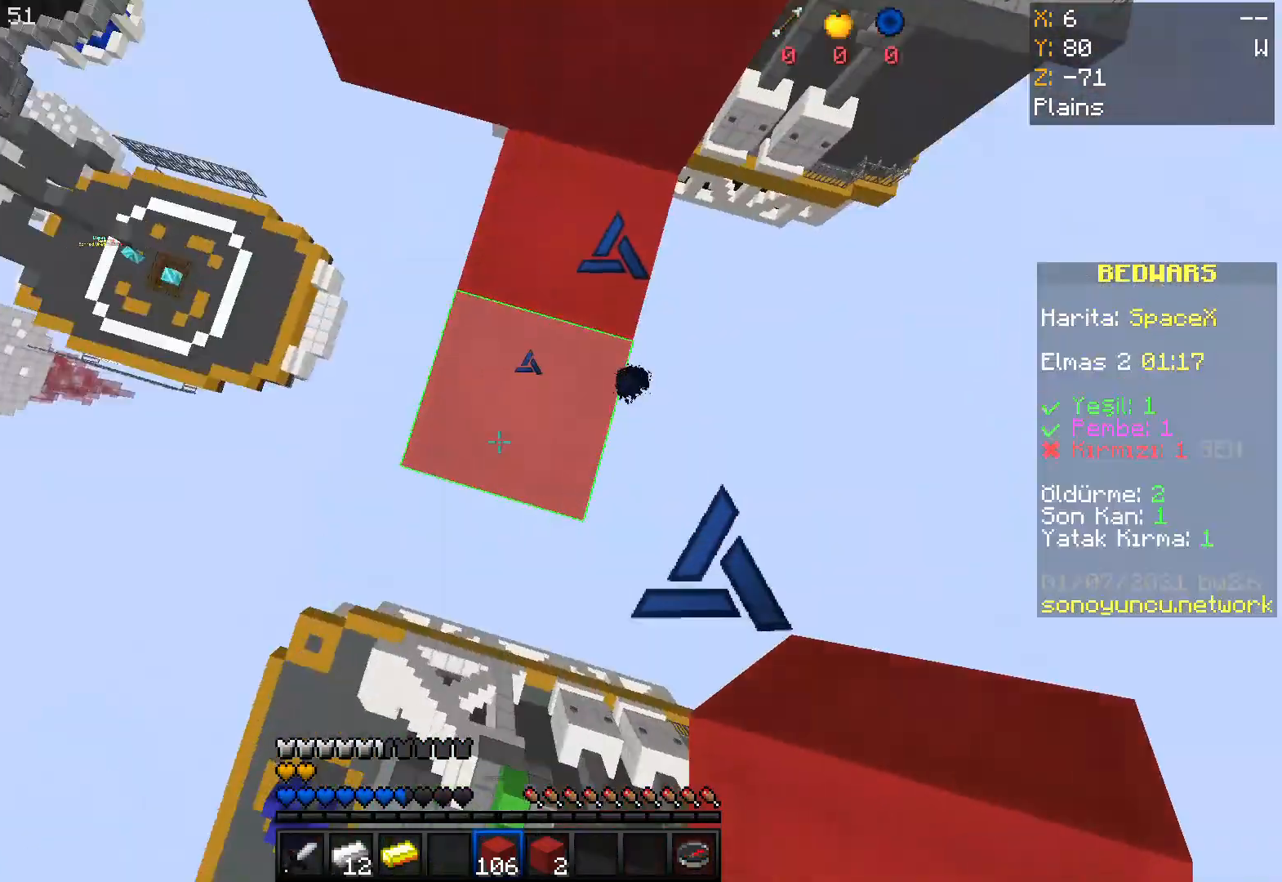
{"keys": ["a", "d", "s"], "mouse": [], "events": [[33, "d", "down"], [134, "a", "down"]]}
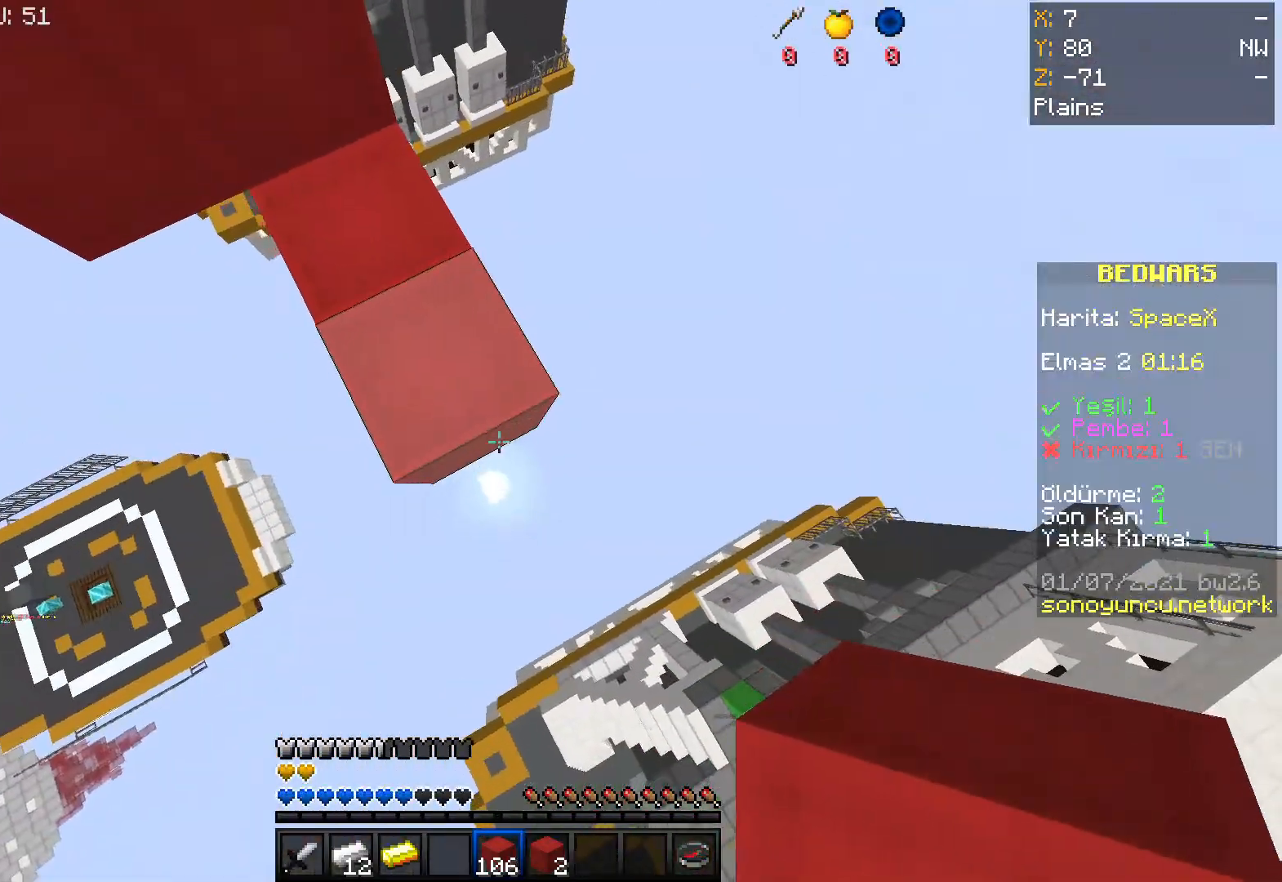
{"keys": ["a", "d", "s"], "mouse": ["right"], "events": [[166, "mouse_right", "down"]]}
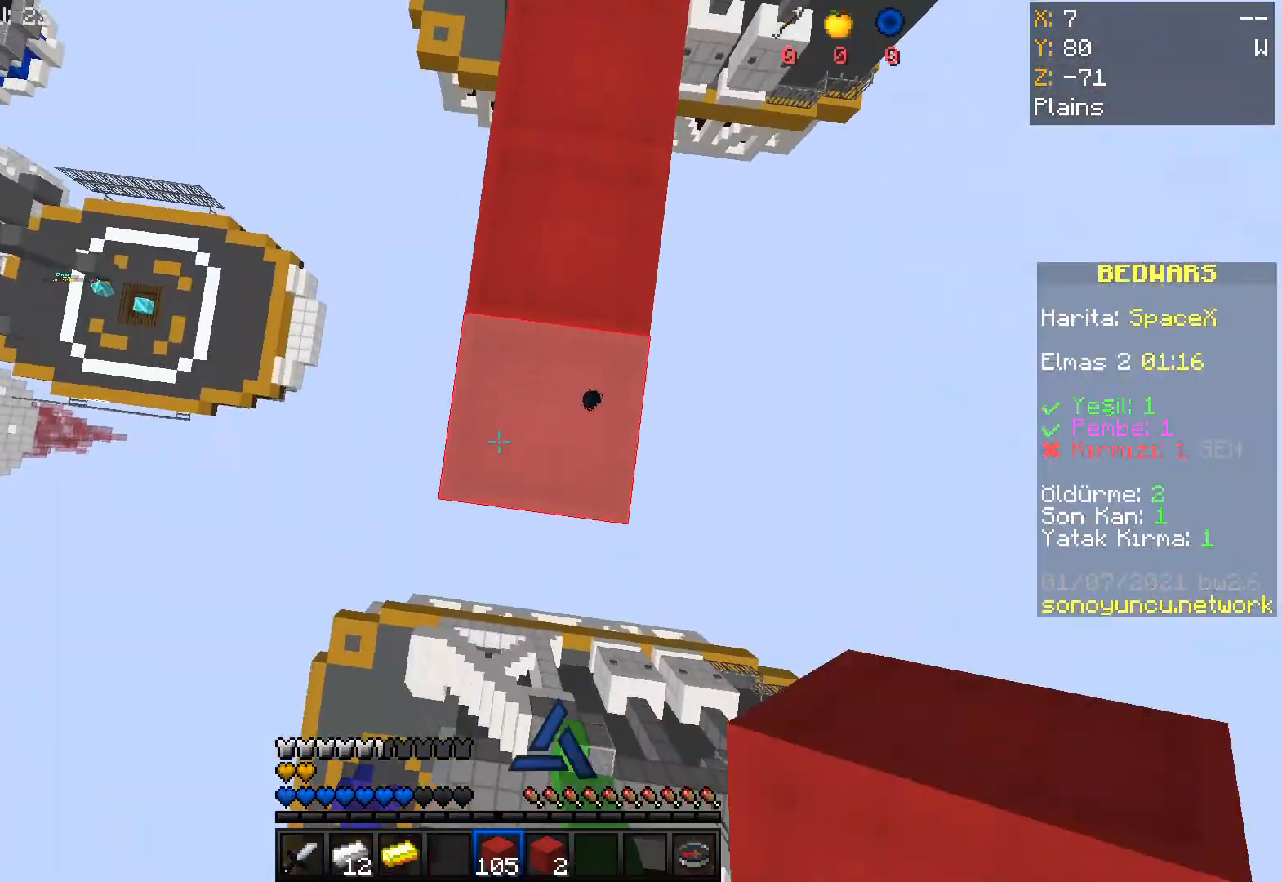
{"keys": ["a", "d", "s"], "mouse": ["right"], "events": []}
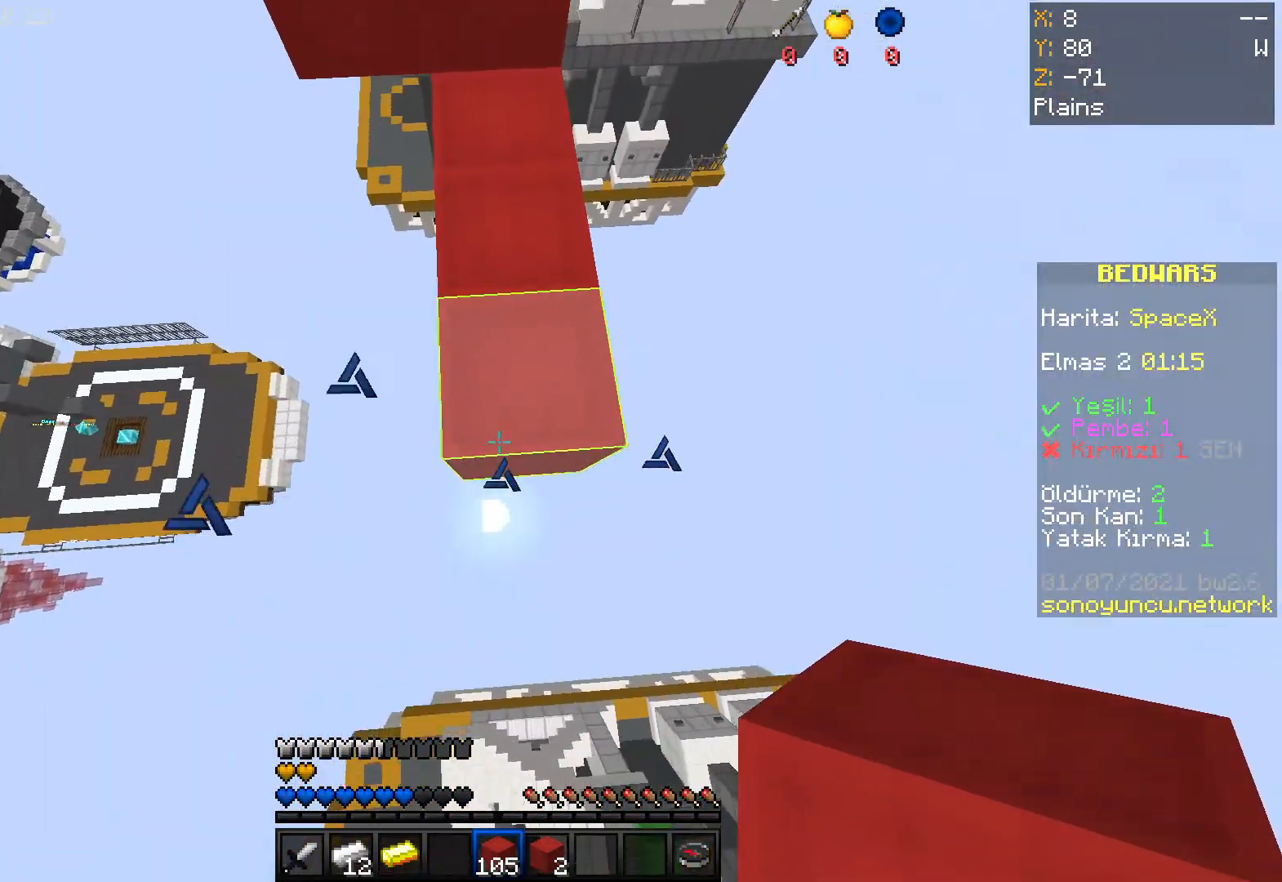
{"keys": ["a", "d", "s"], "mouse": ["right"], "events": []}
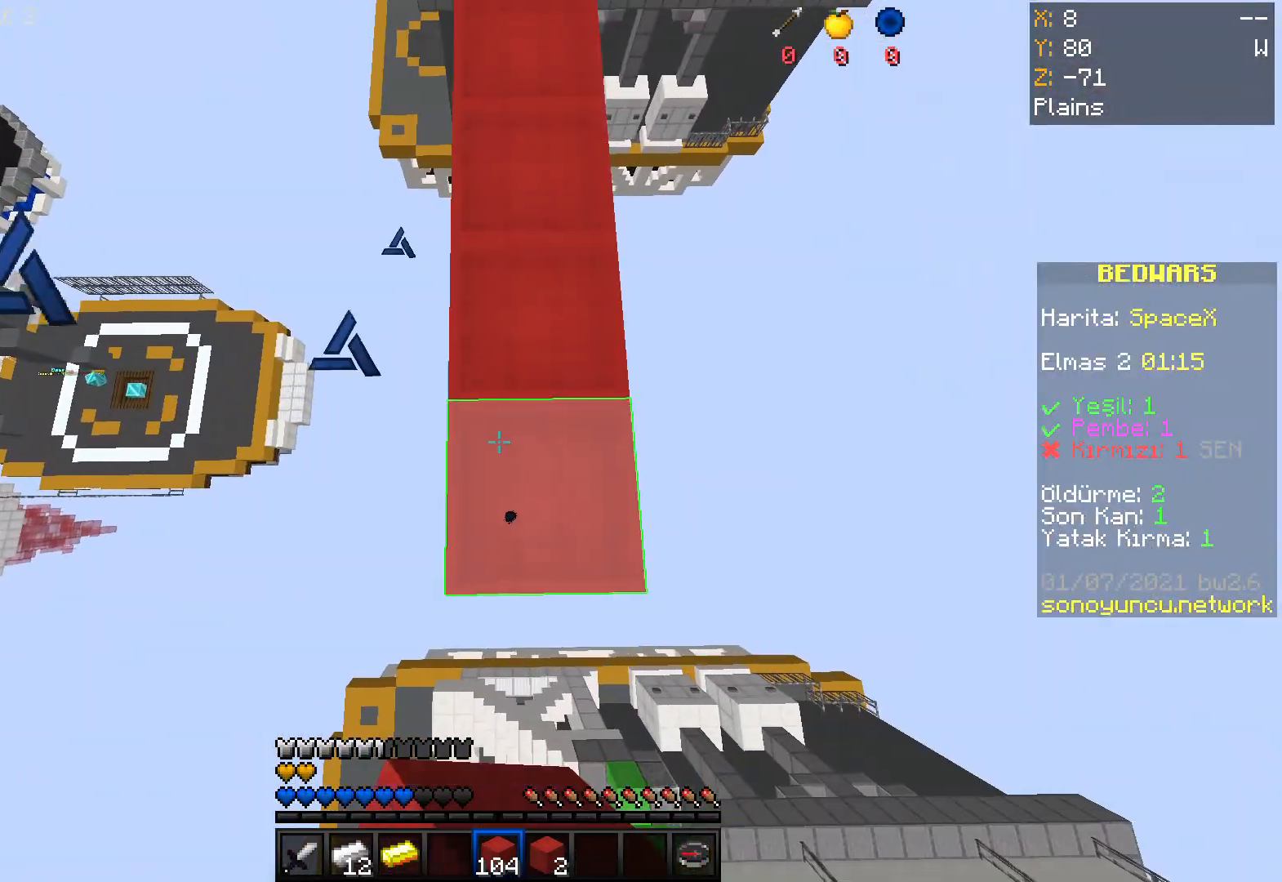
{"keys": ["a", "d", "s"], "mouse": ["right"], "events": []}
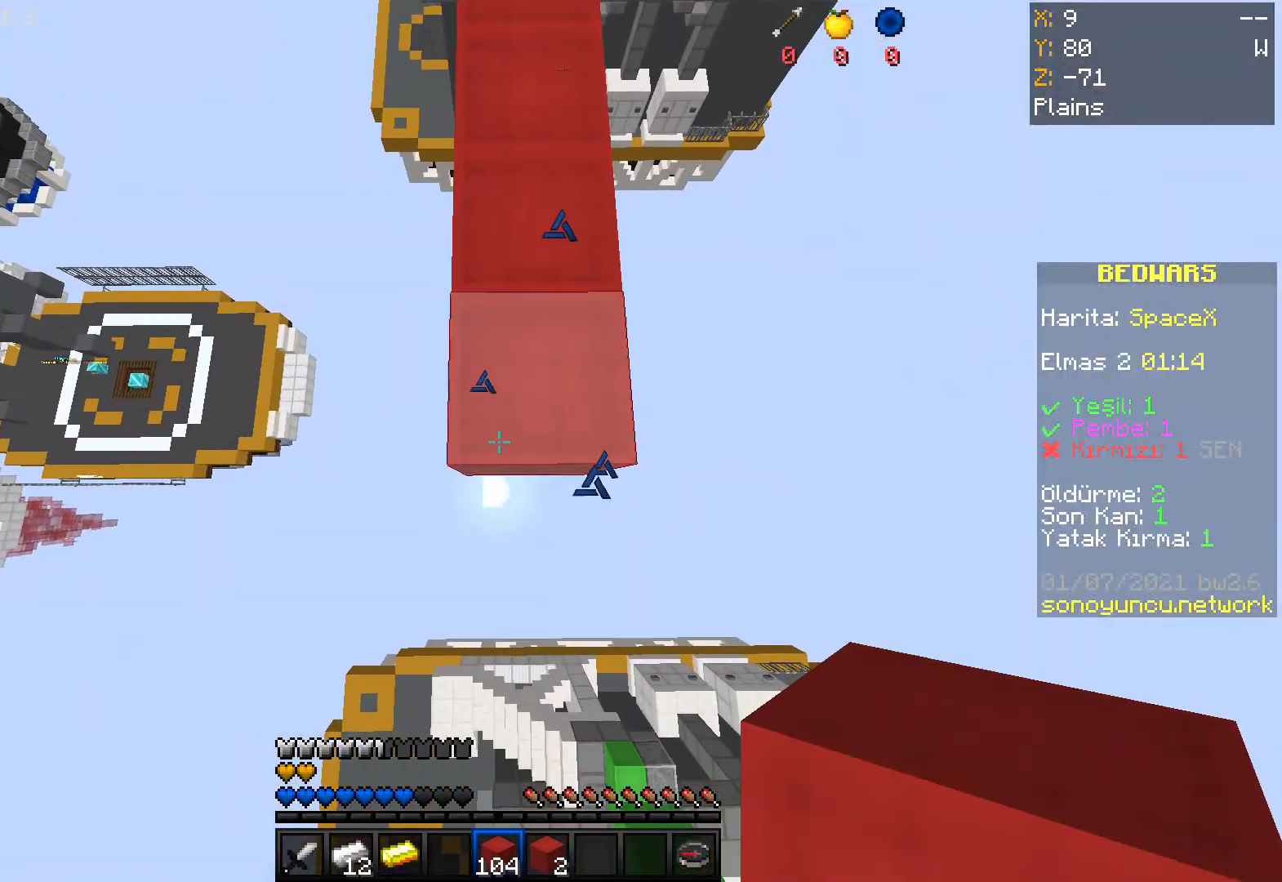
{"keys": ["a", "d", "s"], "mouse": ["right"], "events": []}
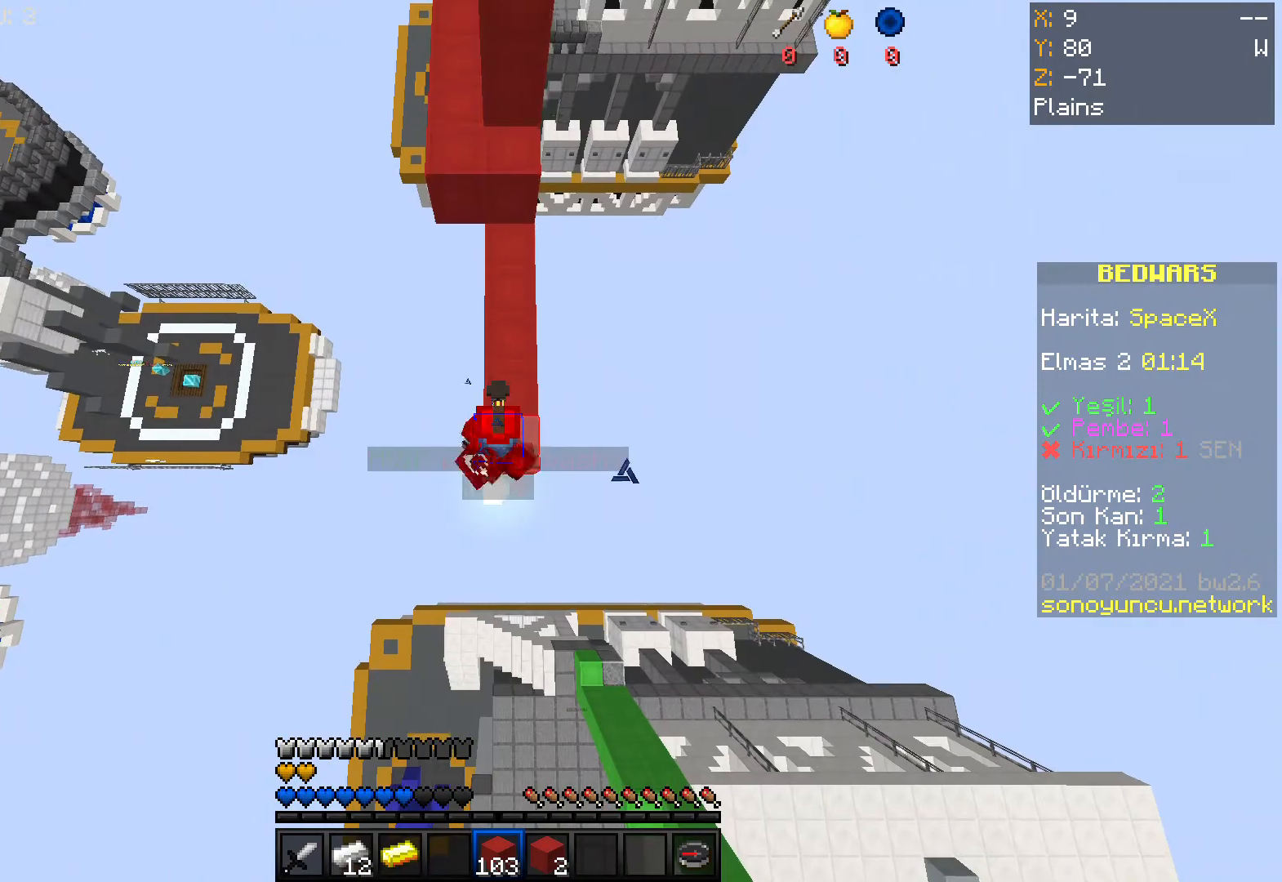
{"keys": ["a", "d", "s"], "mouse": ["right"], "events": []}
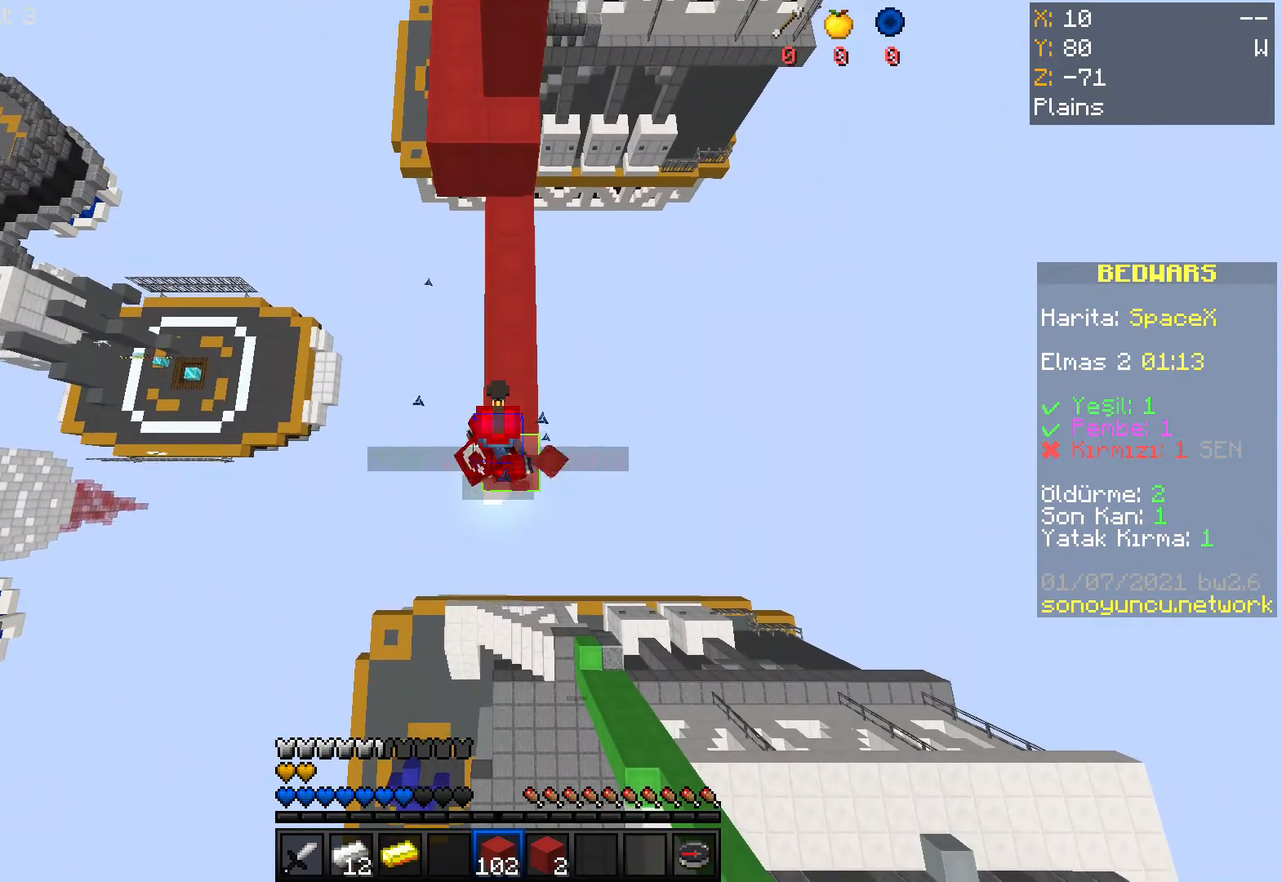
{"keys": ["a", "d", "s"], "mouse": ["right"], "events": []}
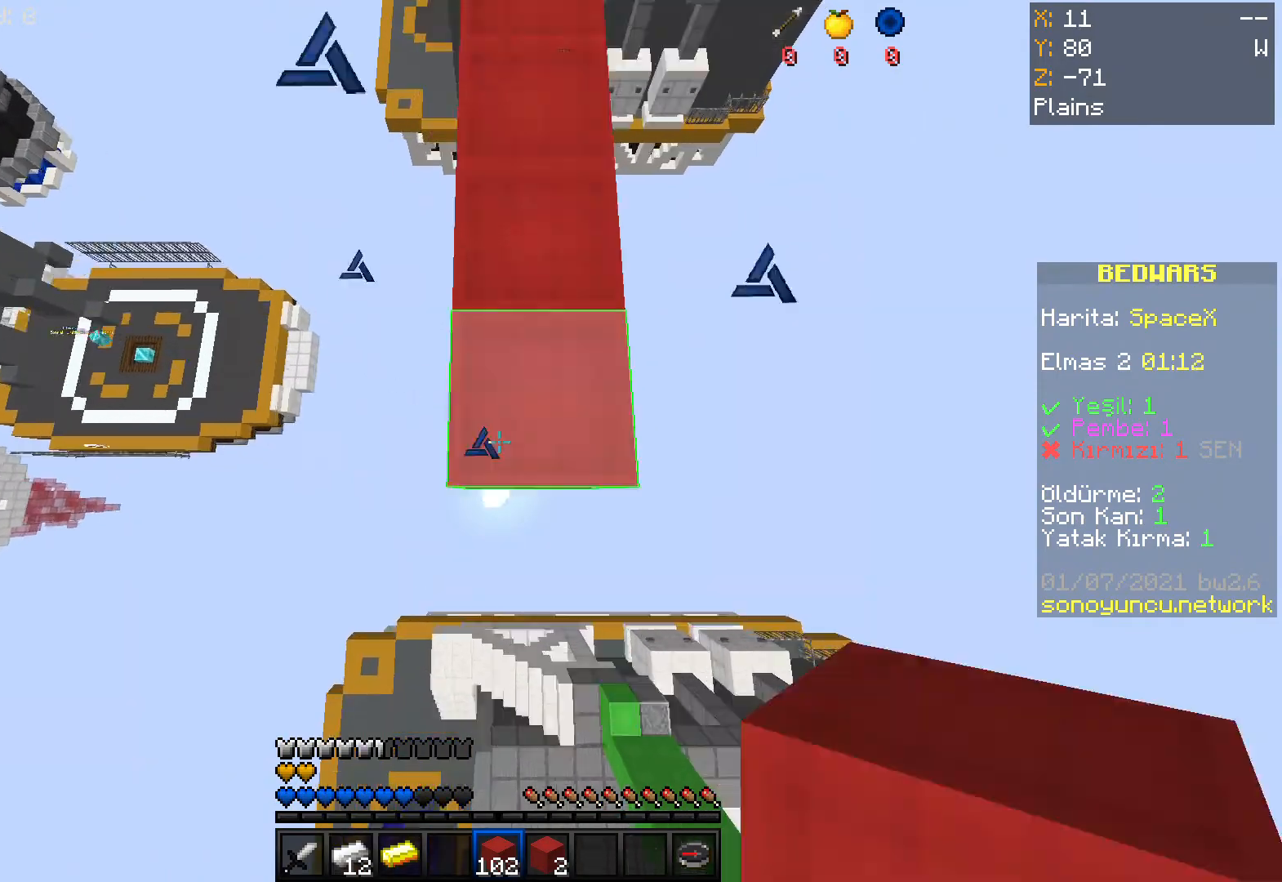
{"keys": ["a", "d", "s"], "mouse": ["right"], "events": []}
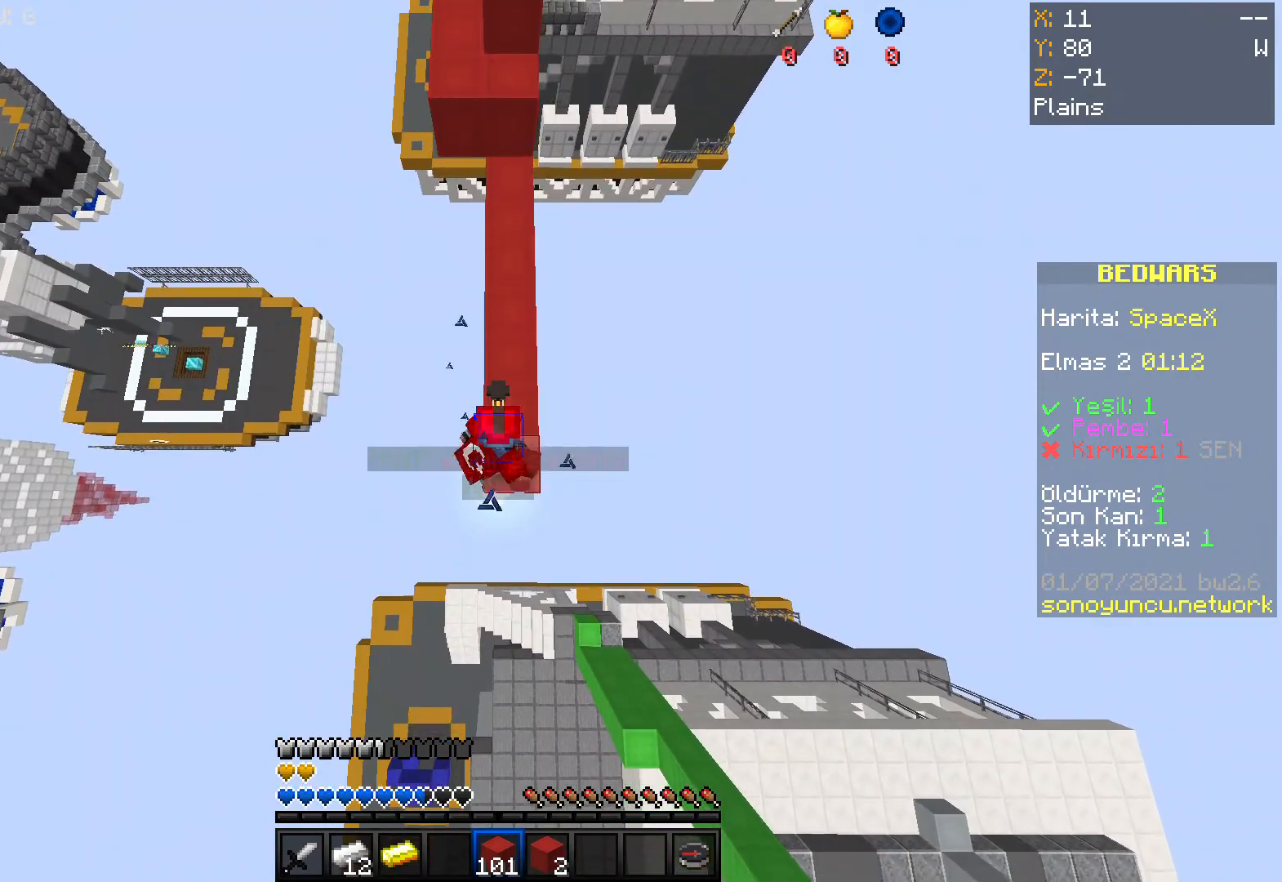
{"keys": ["a", "d", "s"], "mouse": ["right"], "events": []}
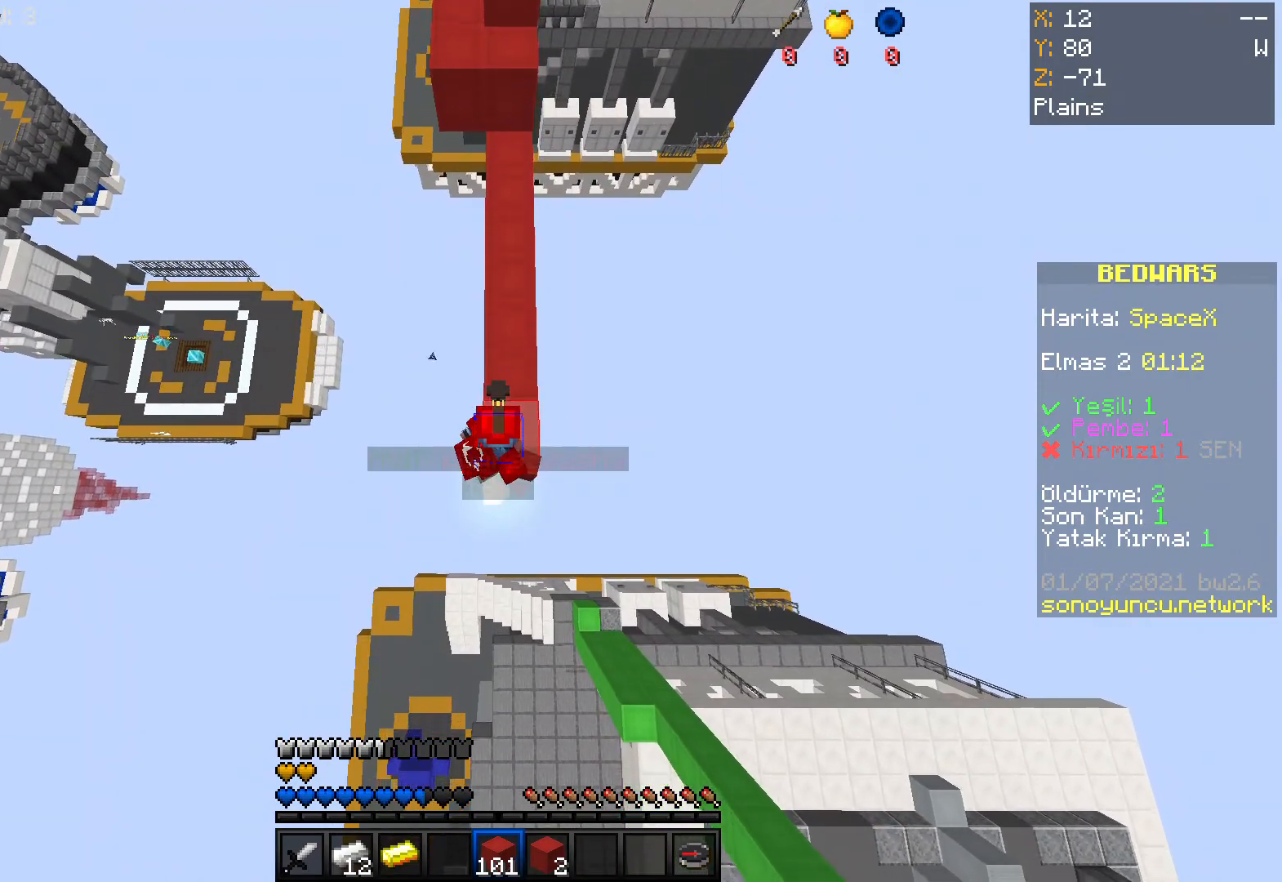
{"keys": ["a", "d", "s"], "mouse": ["right"], "events": []}
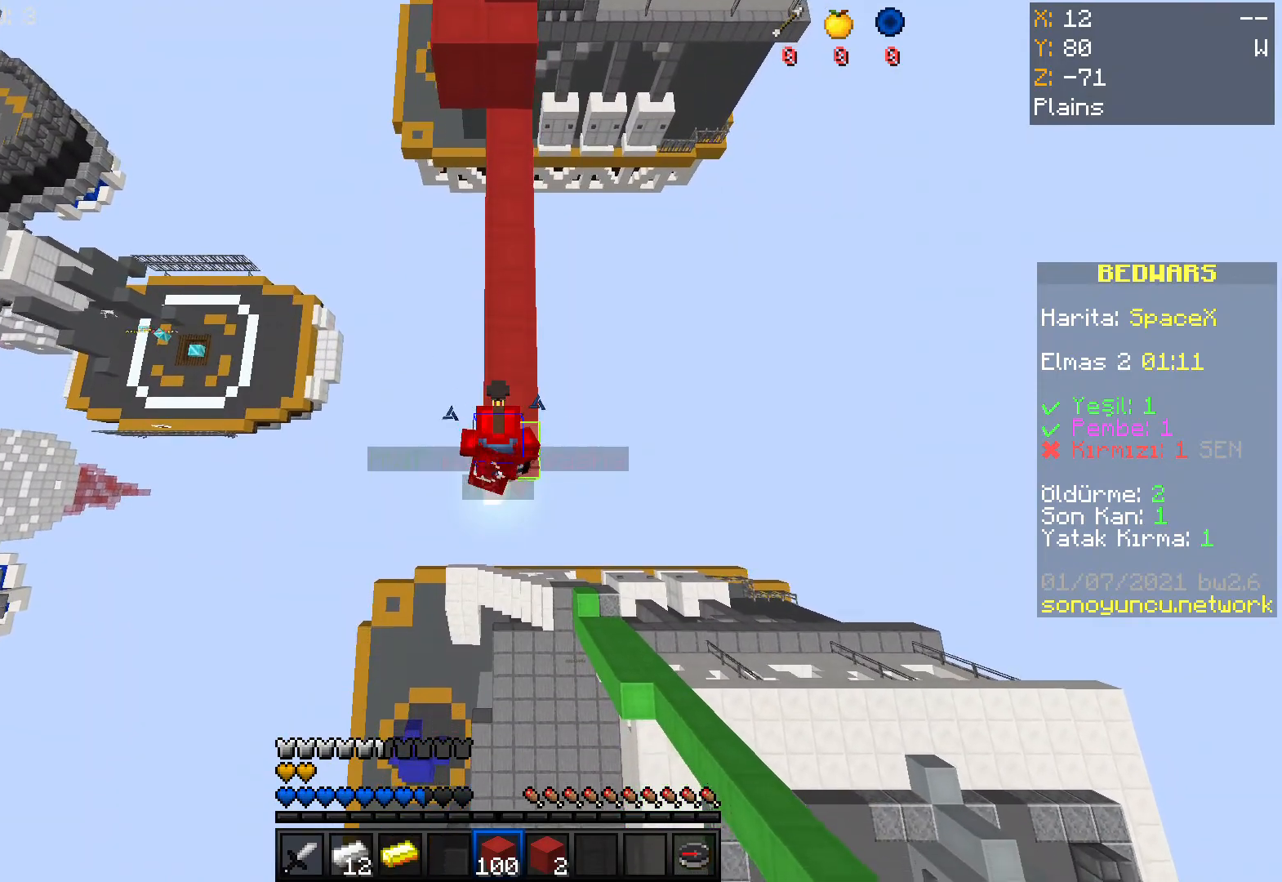
{"keys": [], "mouse": [], "events": [[100, "s", "up"], [134, "d", "up"], [167, "a", "up"], [167, "mouse_right", "up"]]}
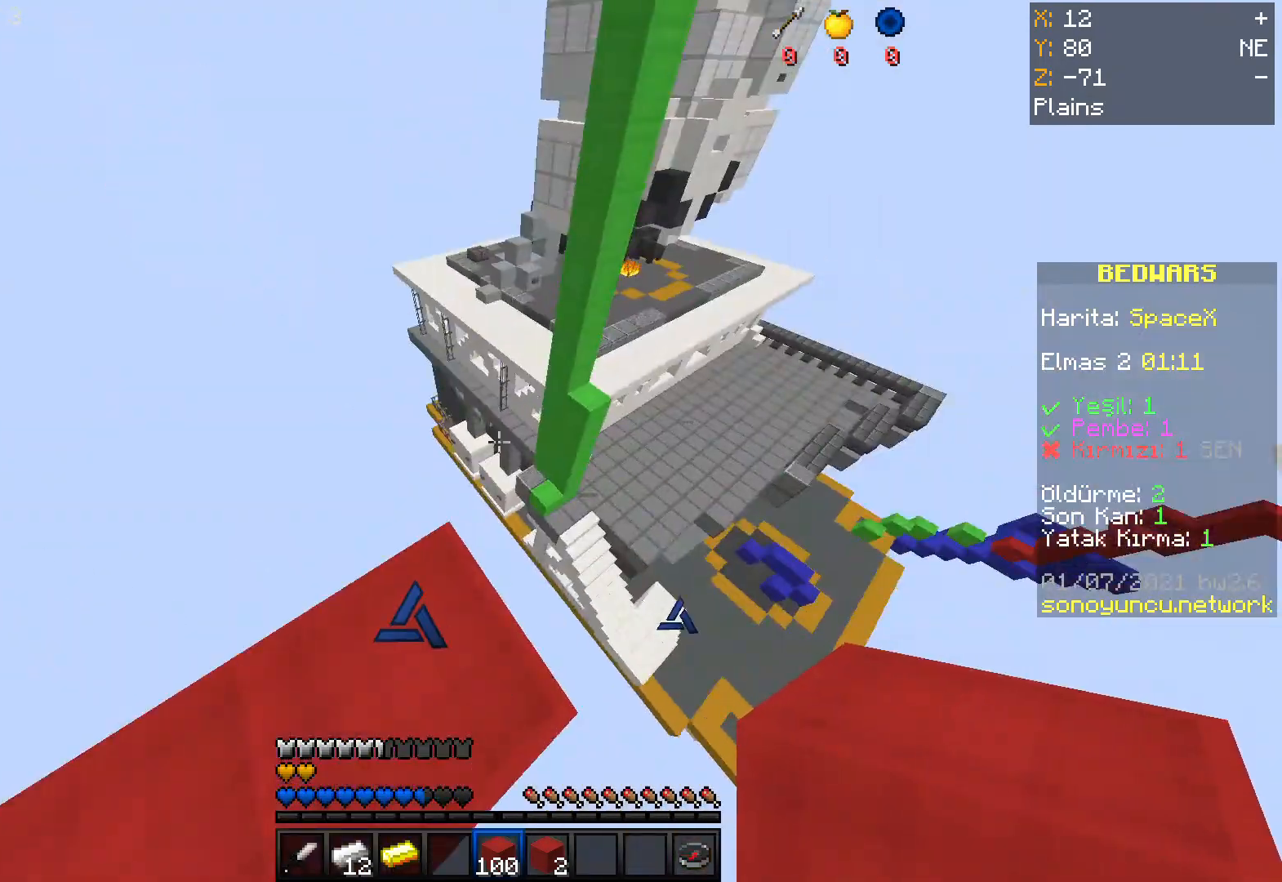
{"keys": [], "mouse": [], "events": [[66, "s", "down"], [167, "s", "up"], [333, "w", "down"], [433, "w", "up"]]}
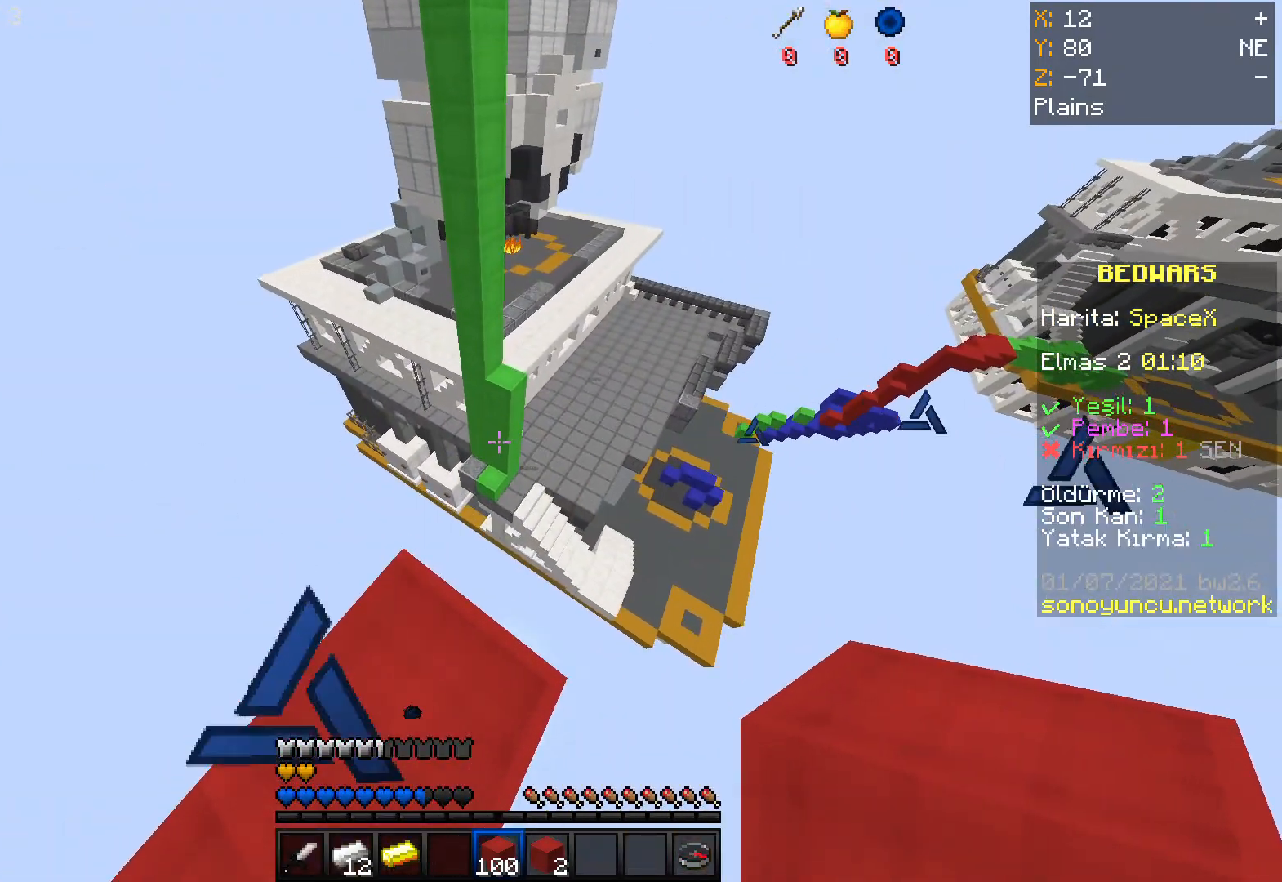
{"keys": ["space", "w"], "mouse": [], "events": [[34, "w", "down"], [167, "space", "down"]]}
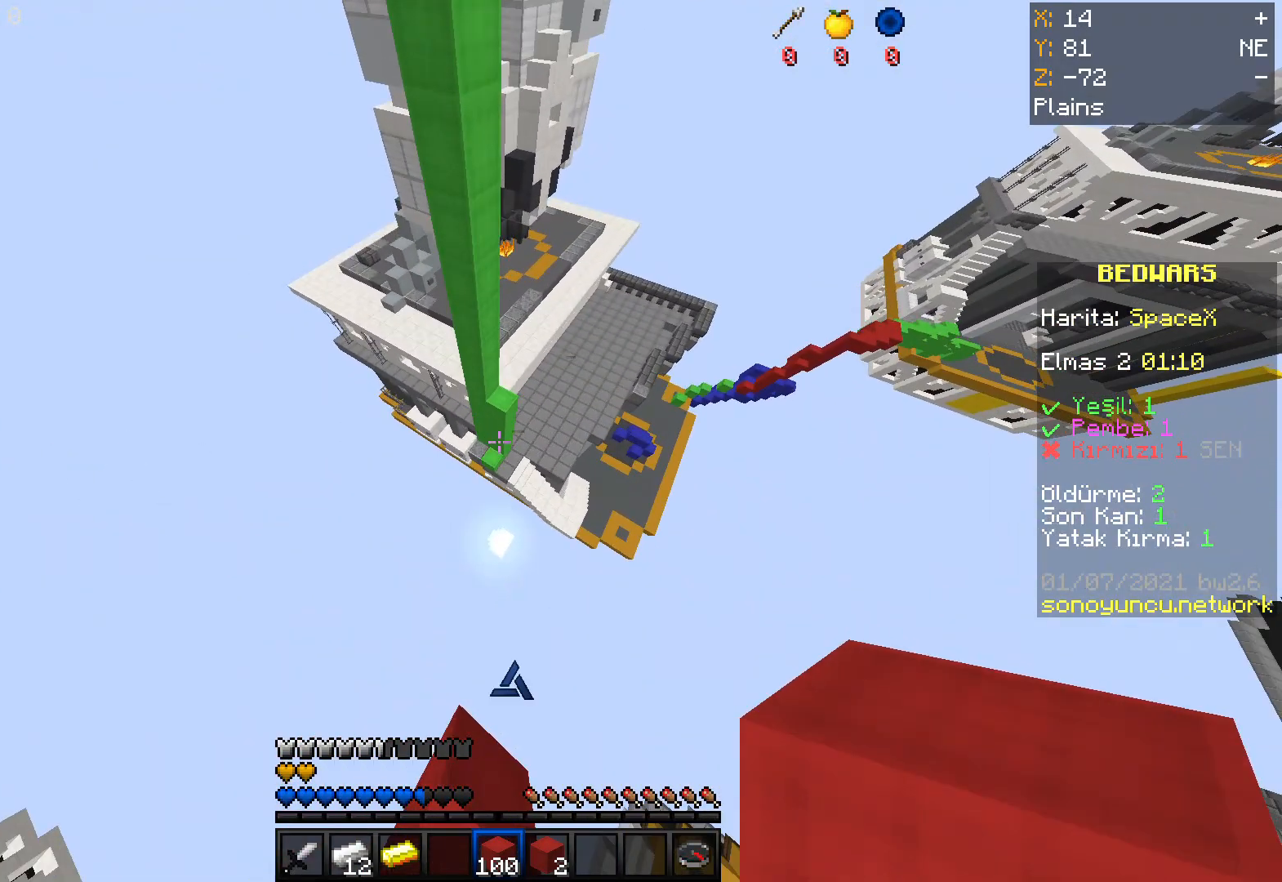
{"keys": ["space", "w"], "mouse": [], "events": []}
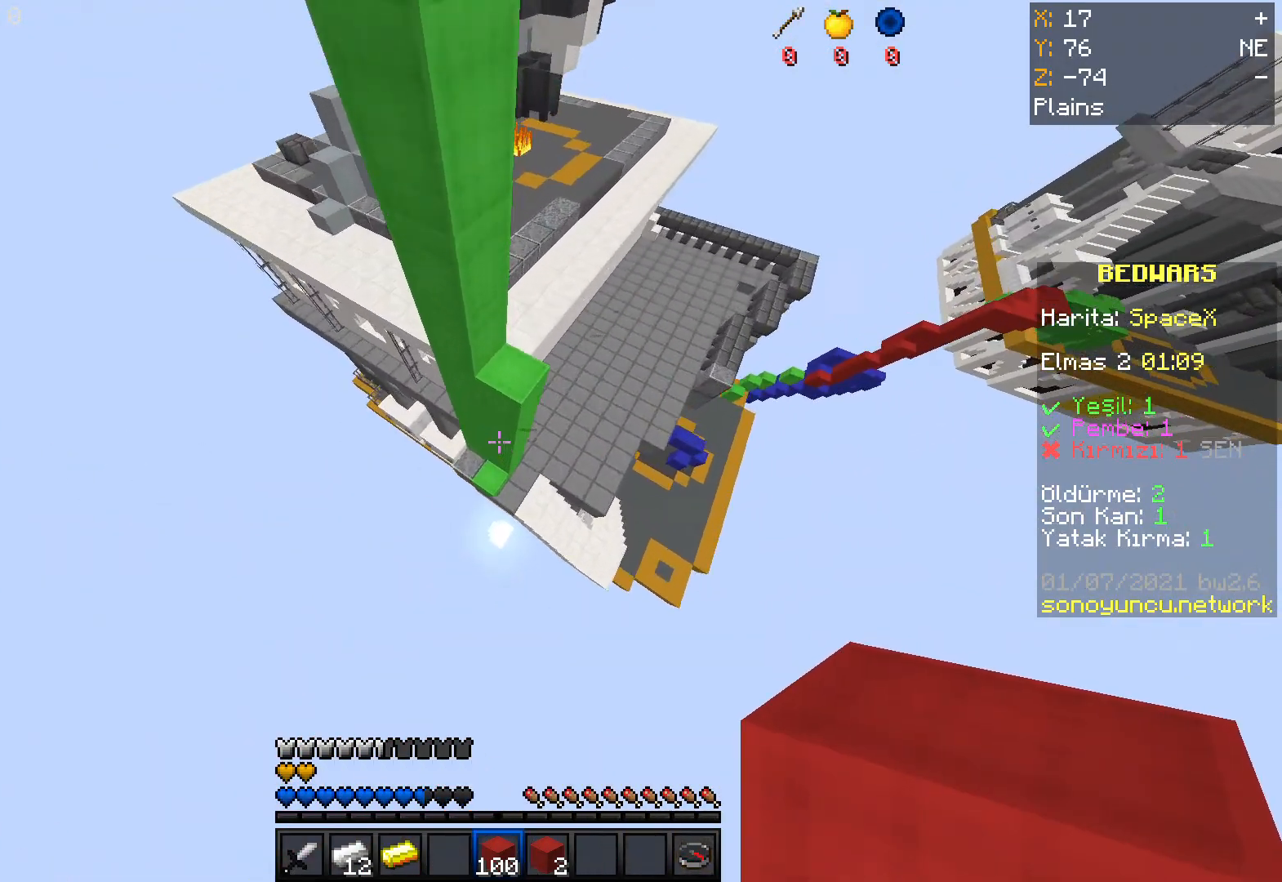
{"keys": ["space", "w"], "mouse": [], "events": [[67, "mouse_right", "down"], [401, "mouse_right", "up"]]}